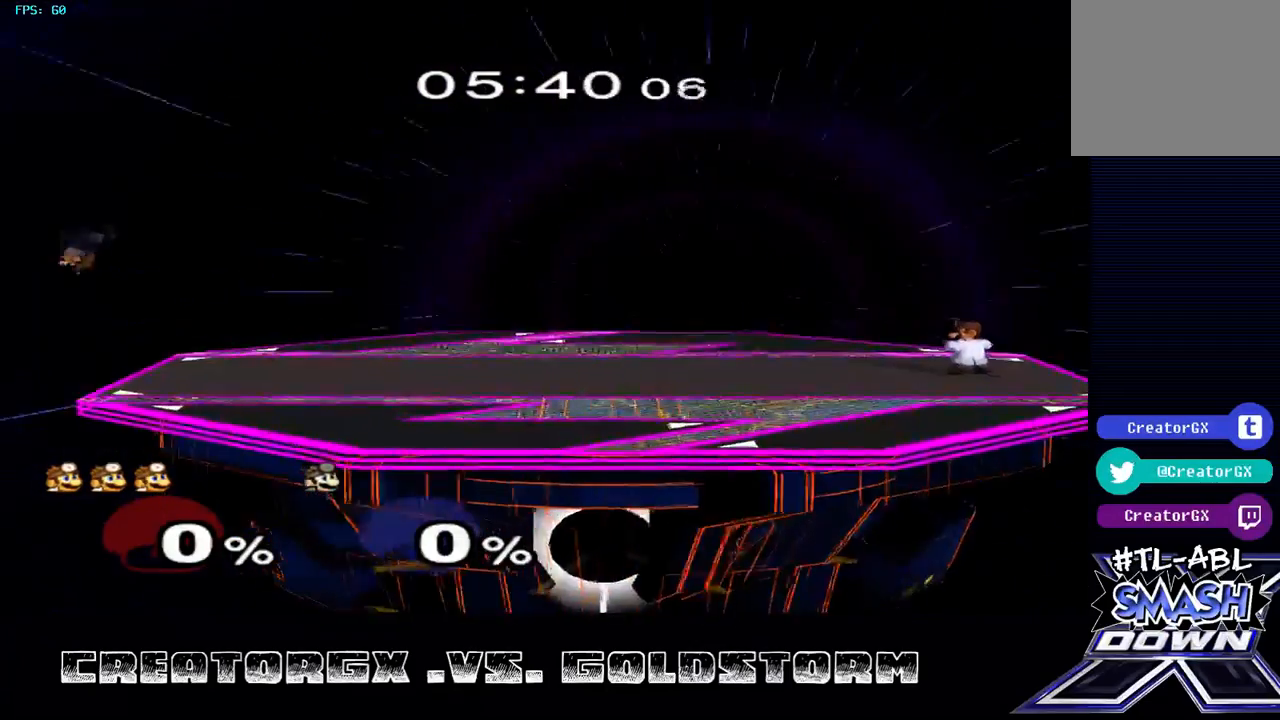
Gameplay with a controller (Nintendo layout); each line is a JSON object with the inputs held at the frame after it. "events" lists button and stick changes between this image and that frame as [ms after this image, input, new state], when the widget could be followed in between. Not read: L3 R3.
{"buttons": [], "left_stick": "center", "right_stick": "center", "events": []}
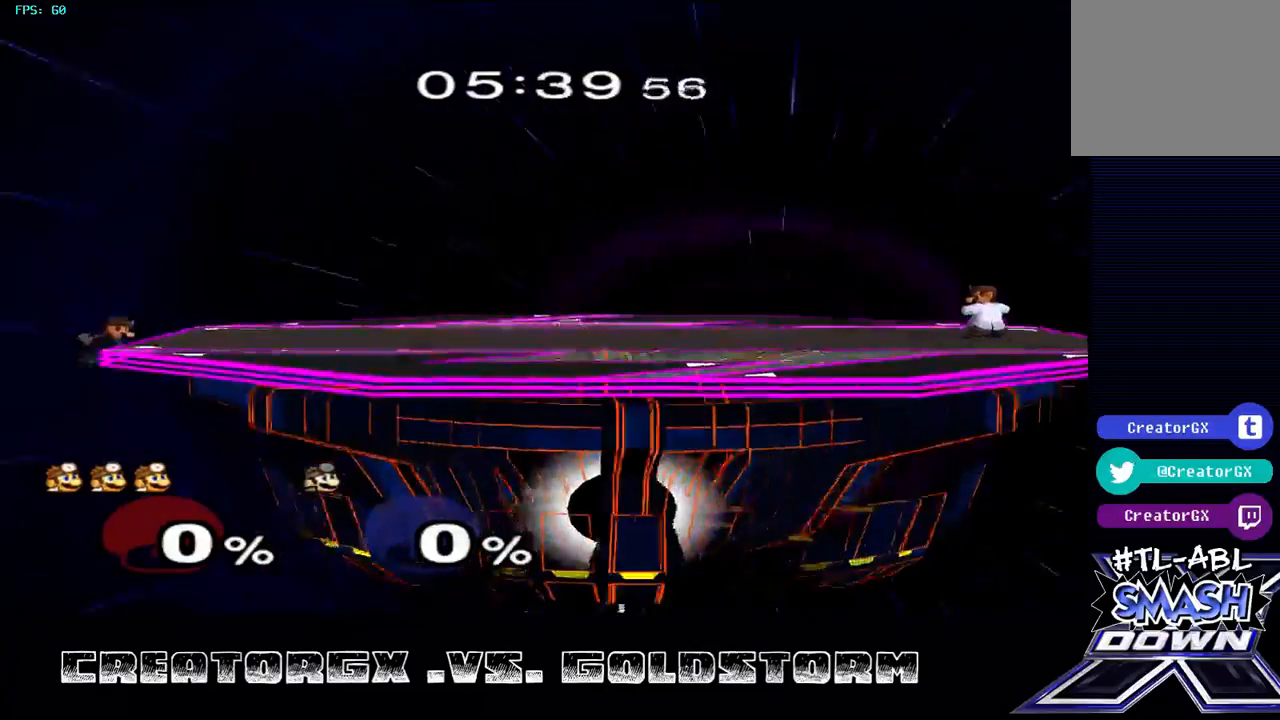
{"buttons": [], "left_stick": "center", "right_stick": "center", "events": []}
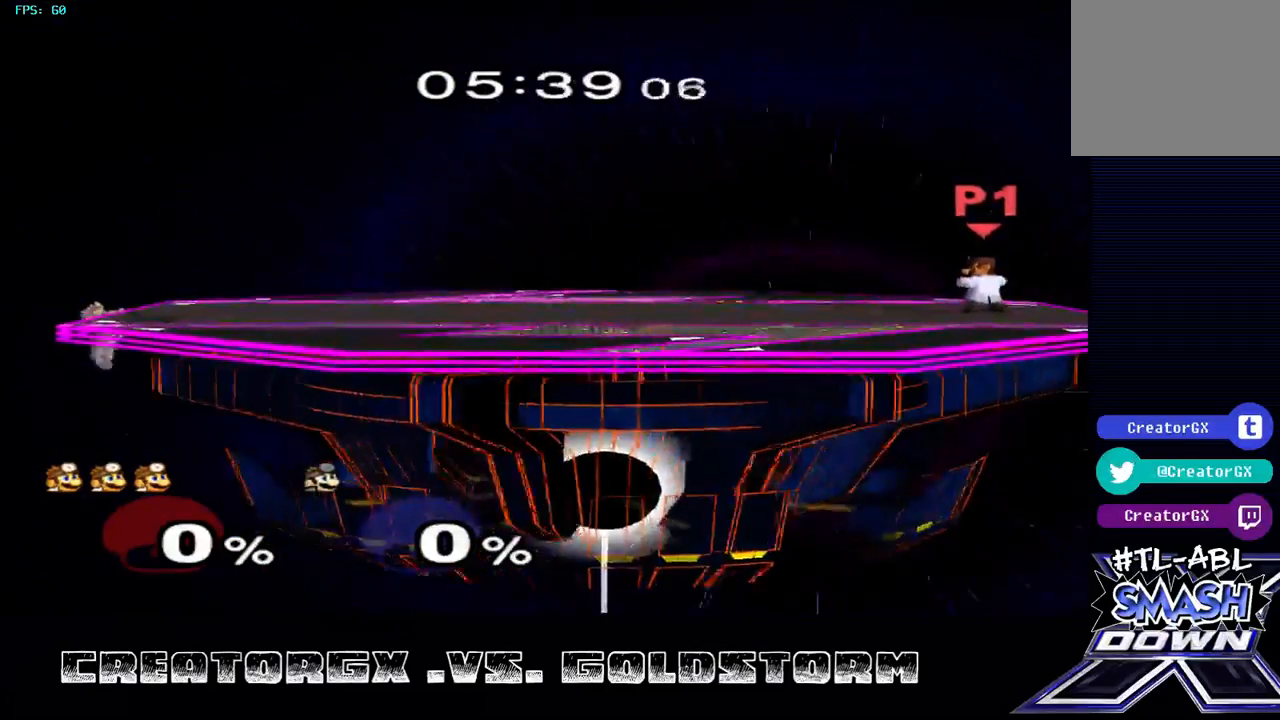
{"buttons": [], "left_stick": "center", "right_stick": "center", "events": [[236, "Y", "down"], [270, "left_stick", "right"], [337, "Y", "up"], [371, "left_stick", "center"]]}
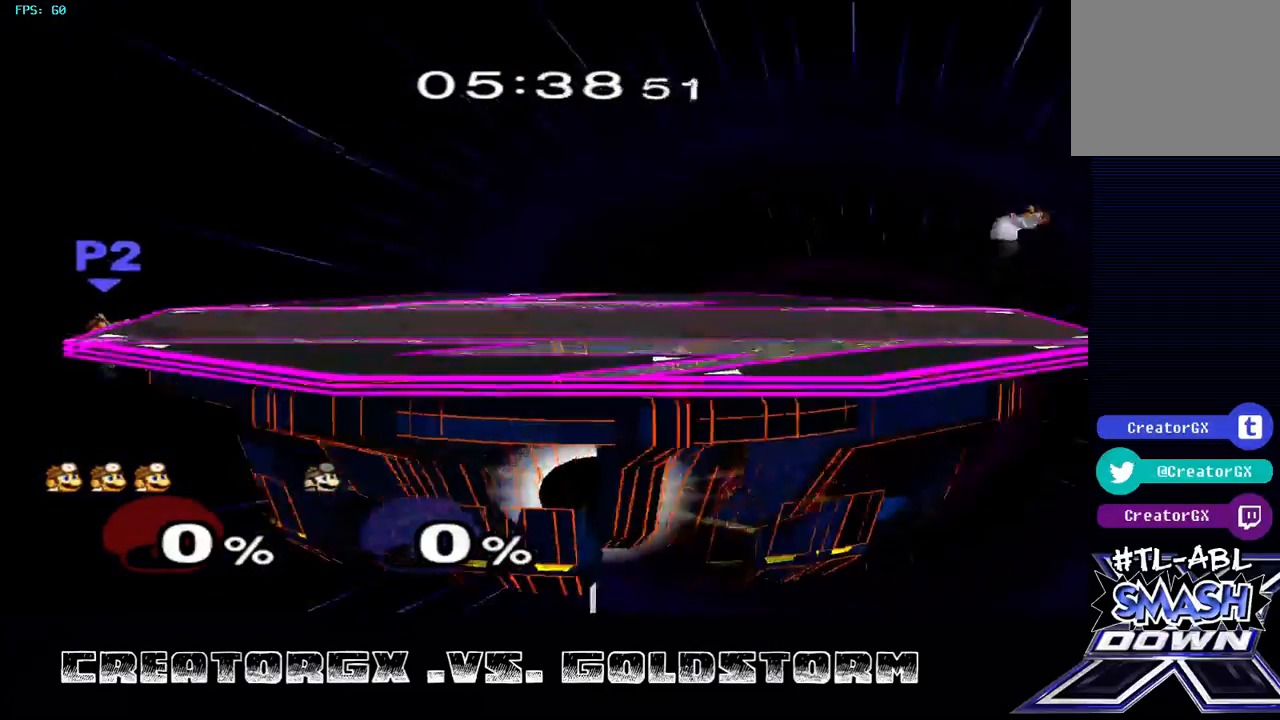
{"buttons": [], "left_stick": "center", "right_stick": "center", "events": [[303, "left_stick", "left"], [472, "left_stick", "center"]]}
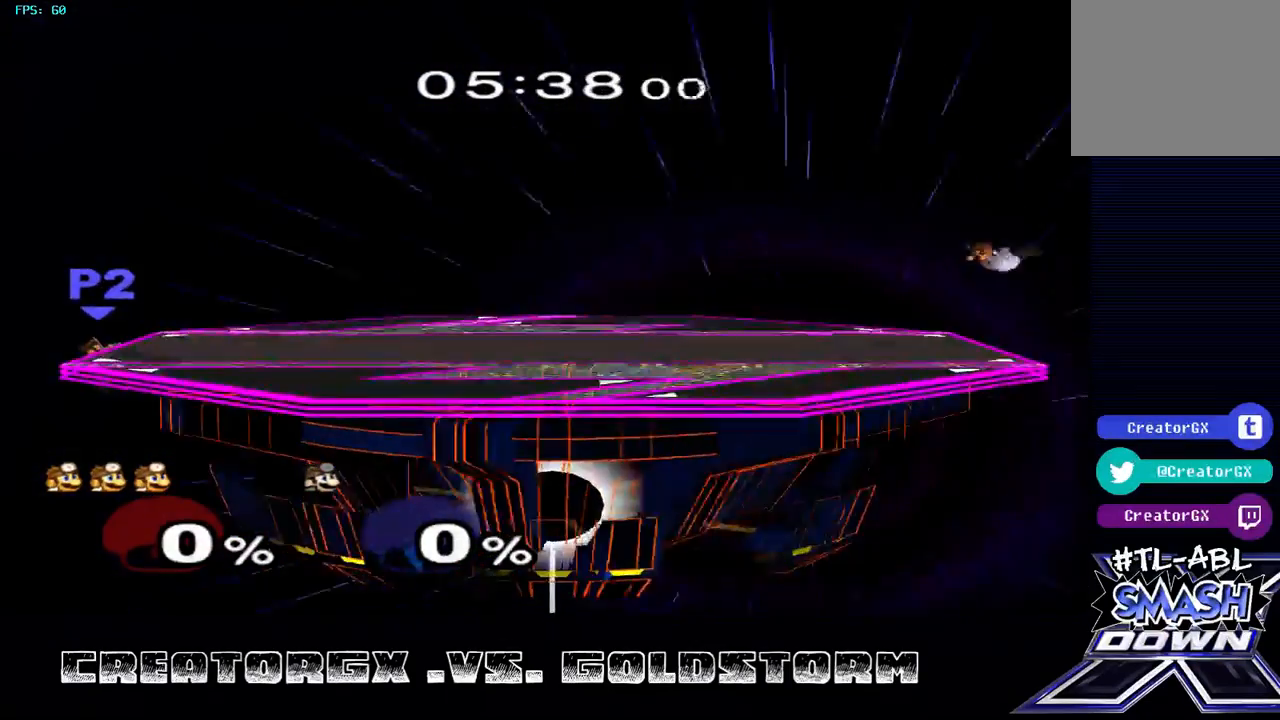
{"buttons": [], "left_stick": "center", "right_stick": "center", "events": []}
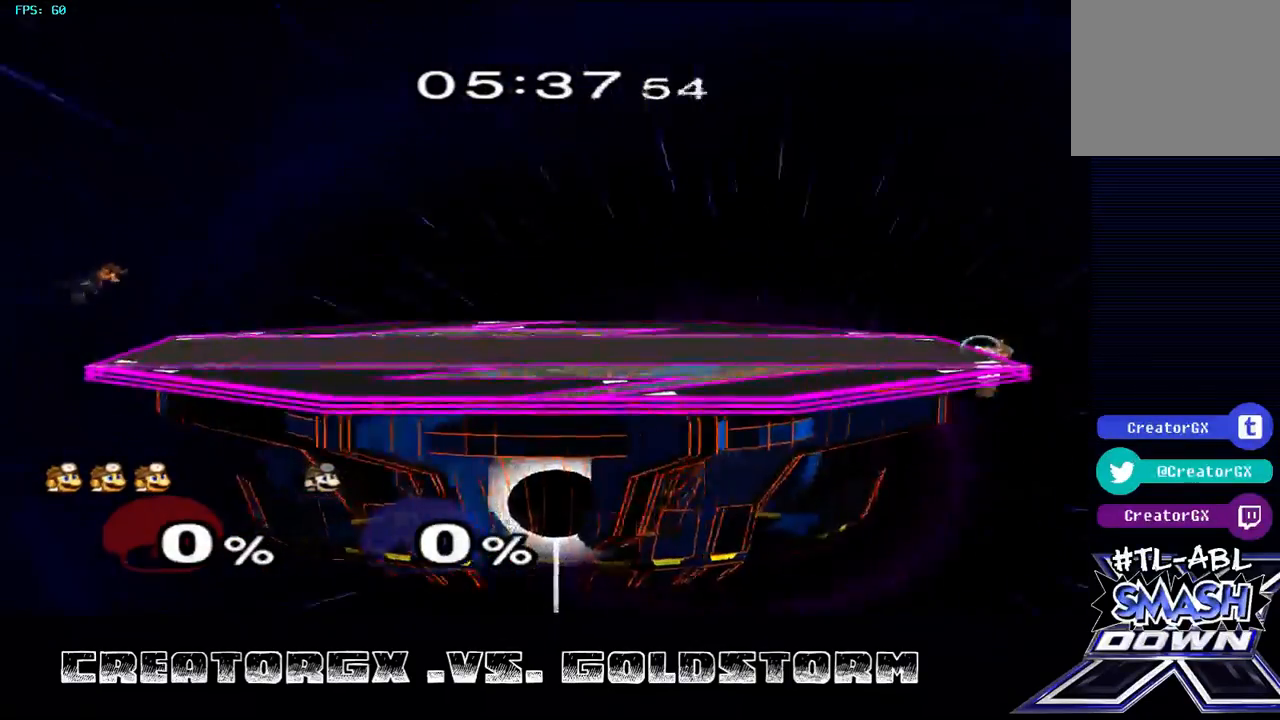
{"buttons": [], "left_stick": "center", "right_stick": "center", "events": []}
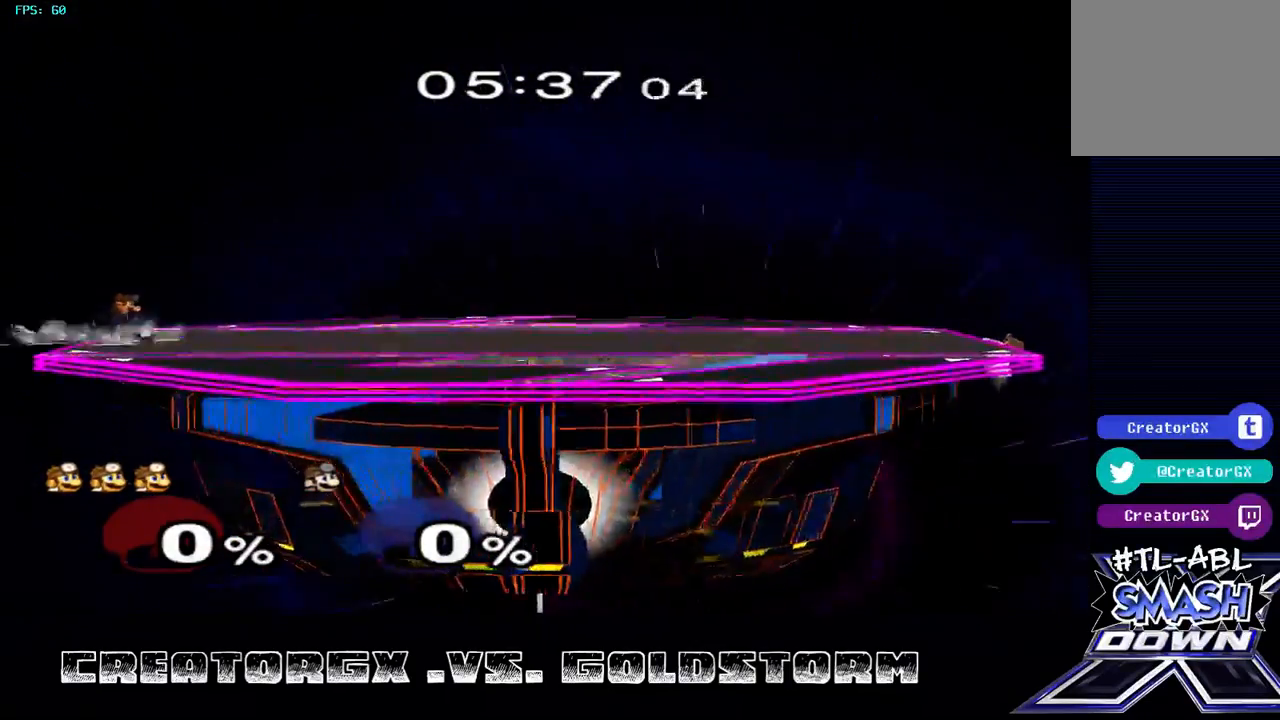
{"buttons": [], "left_stick": "center", "right_stick": "center", "events": []}
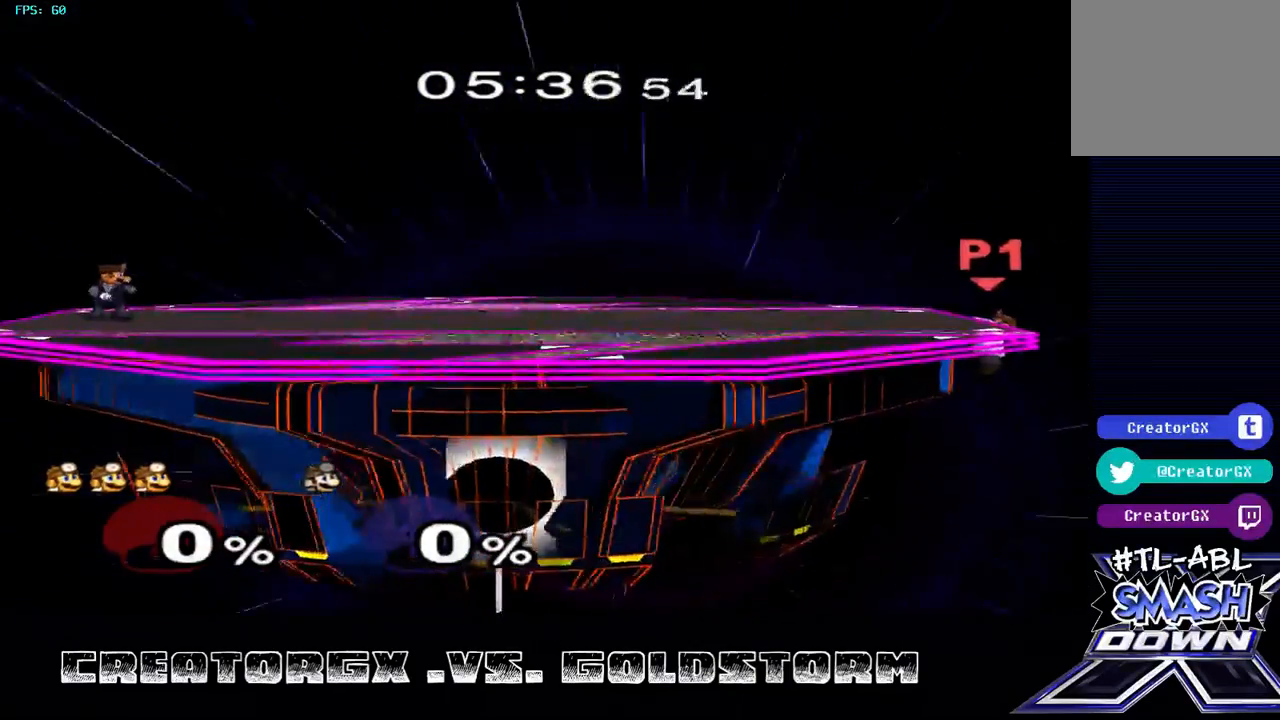
{"buttons": [], "left_stick": "center", "right_stick": "center", "events": [[101, "R1", "down"], [404, "R1", "up"]]}
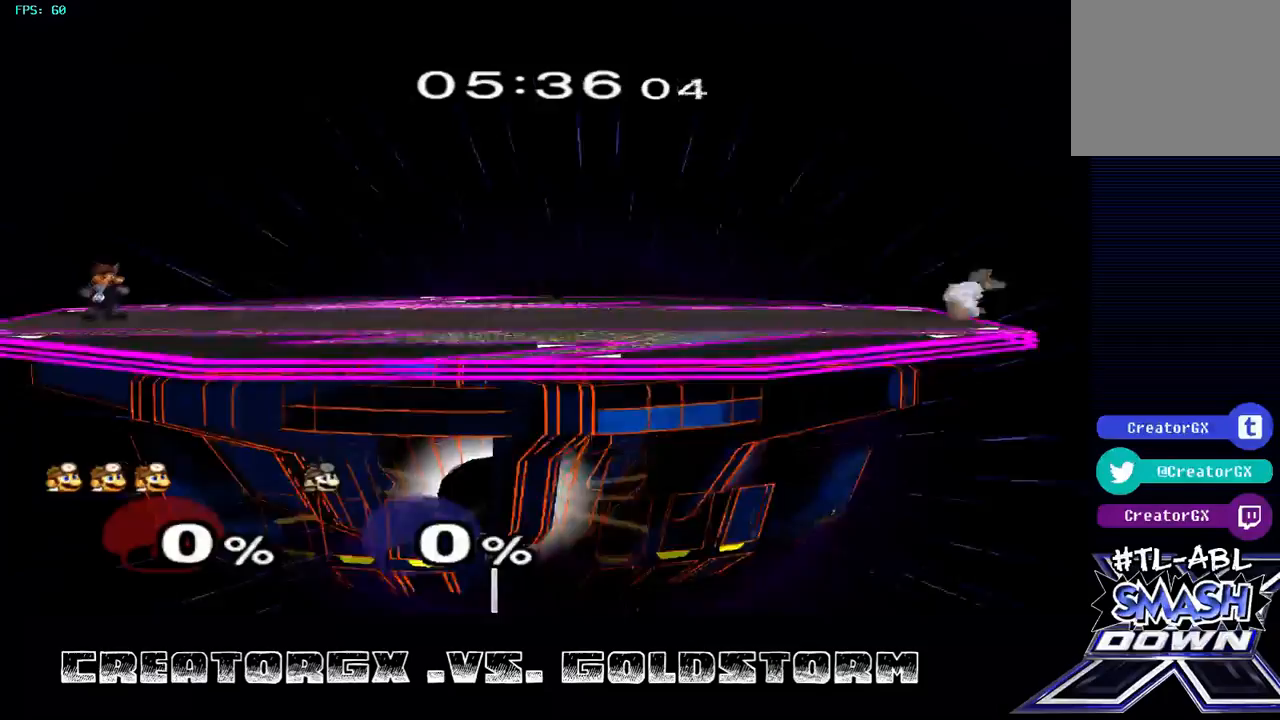
{"buttons": [], "left_stick": "center", "right_stick": "center", "events": []}
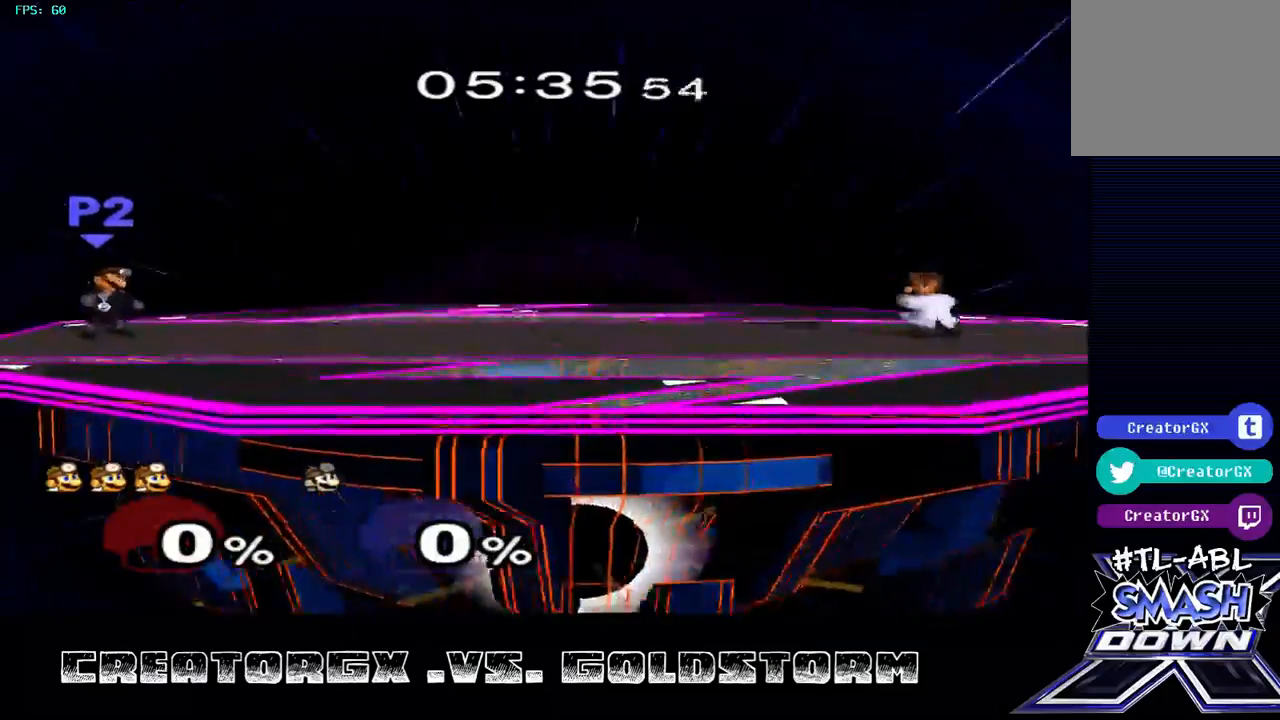
{"buttons": [], "left_stick": "center", "right_stick": "center", "events": []}
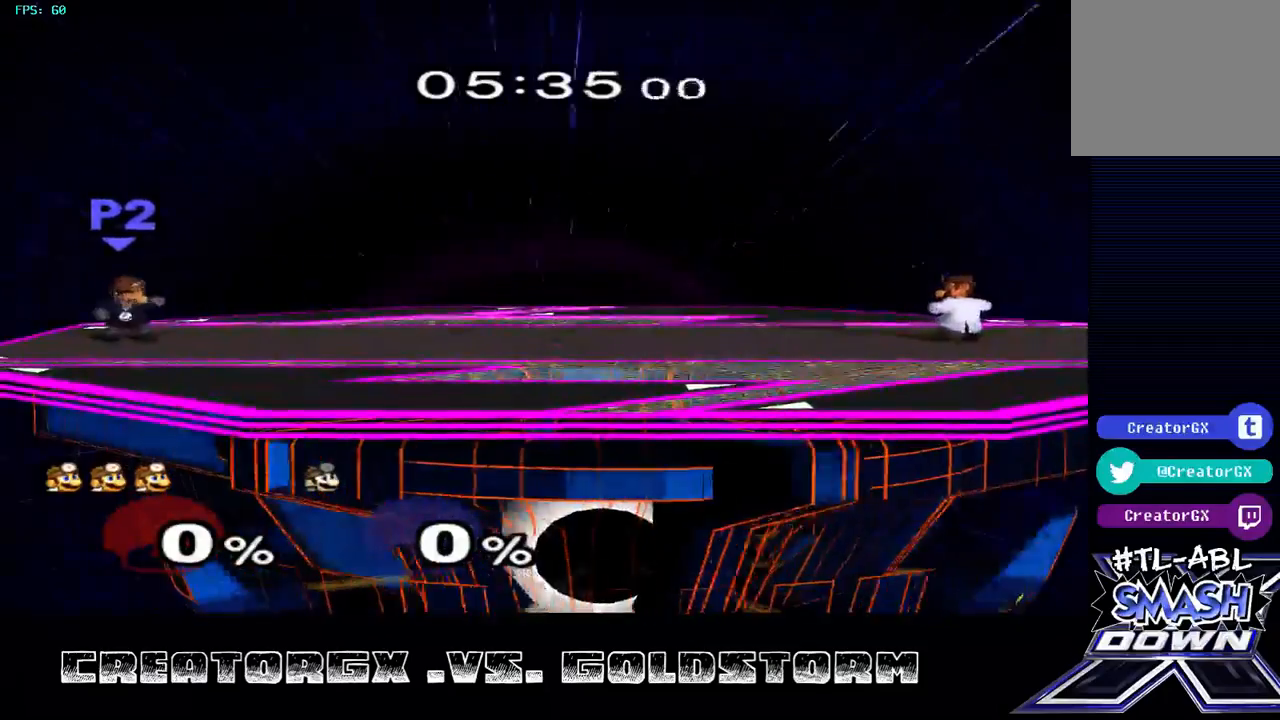
{"buttons": [], "left_stick": "center", "right_stick": "center", "events": []}
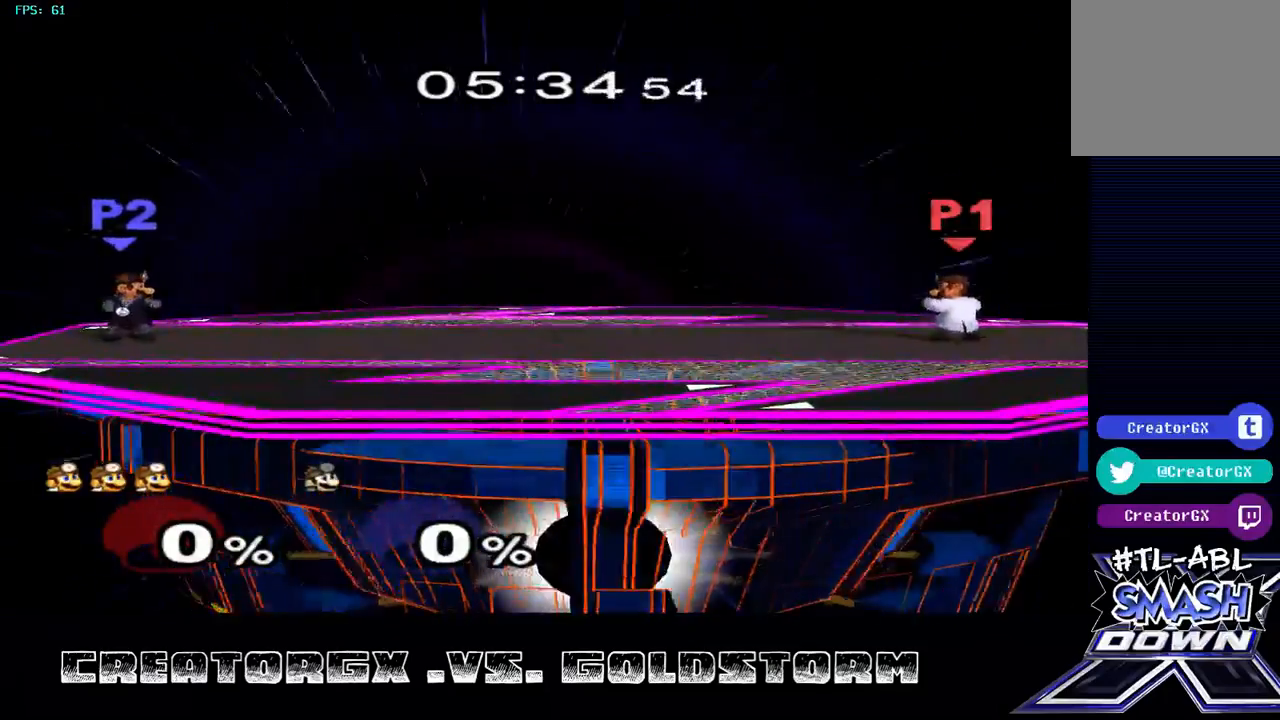
{"buttons": [], "left_stick": "center", "right_stick": "center", "events": [[336, "Y", "down"], [336, "left_stick", "right"], [437, "Y", "up"], [505, "left_stick", "center"]]}
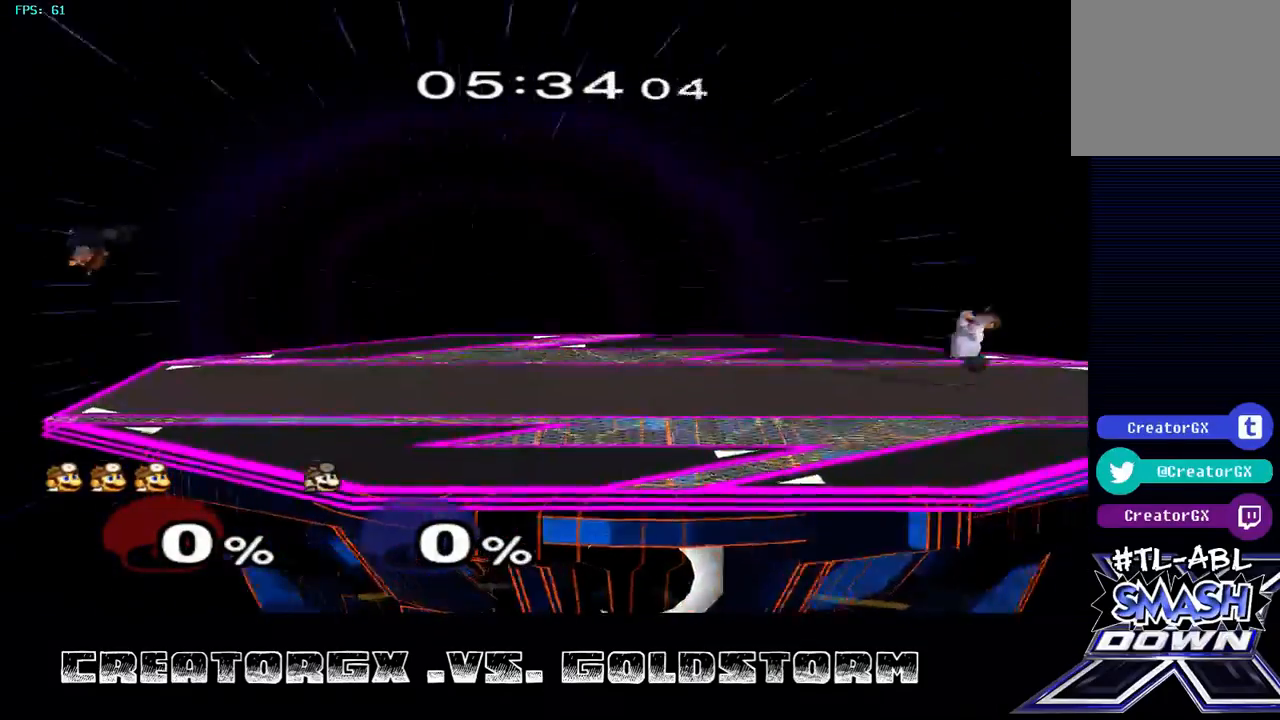
{"buttons": [], "left_stick": "left", "right_stick": "center", "events": [[269, "left_stick", "left"]]}
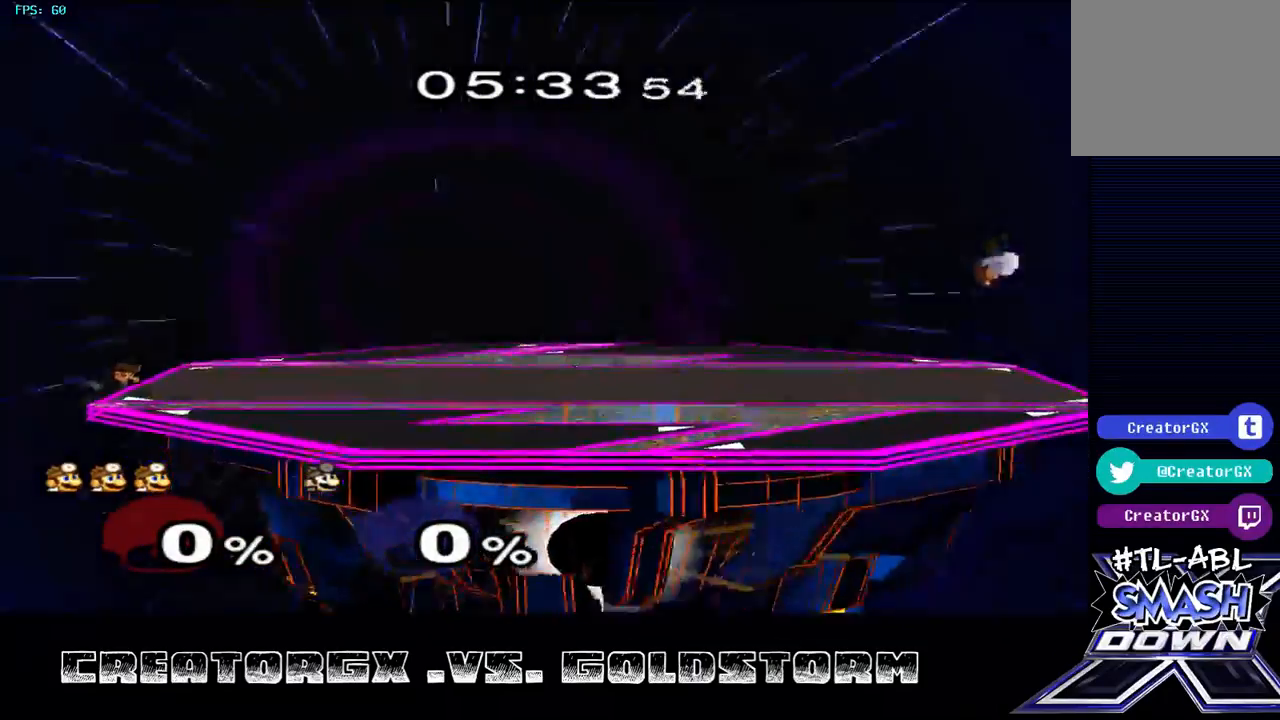
{"buttons": [], "left_stick": "center", "right_stick": "center", "events": [[33, "left_stick", "down"], [202, "left_stick", "center"]]}
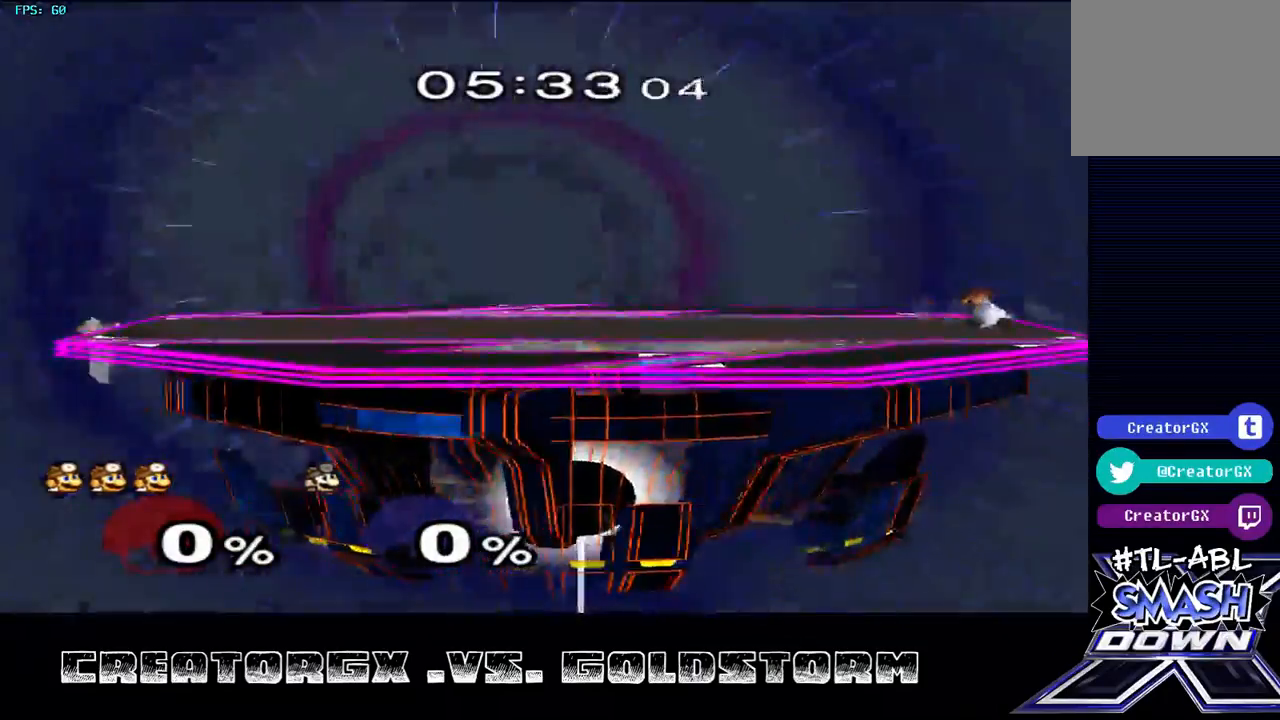
{"buttons": [], "left_stick": "center", "right_stick": "center", "events": []}
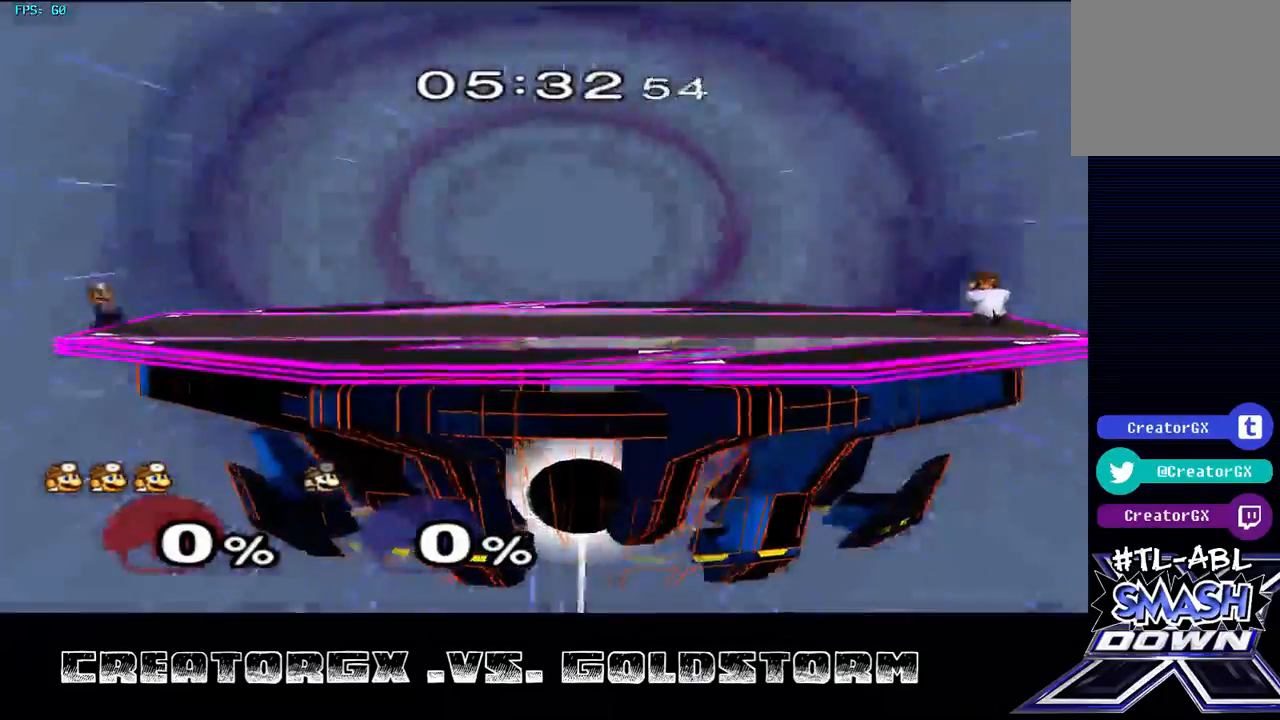
{"buttons": [], "left_stick": "center", "right_stick": "center", "events": []}
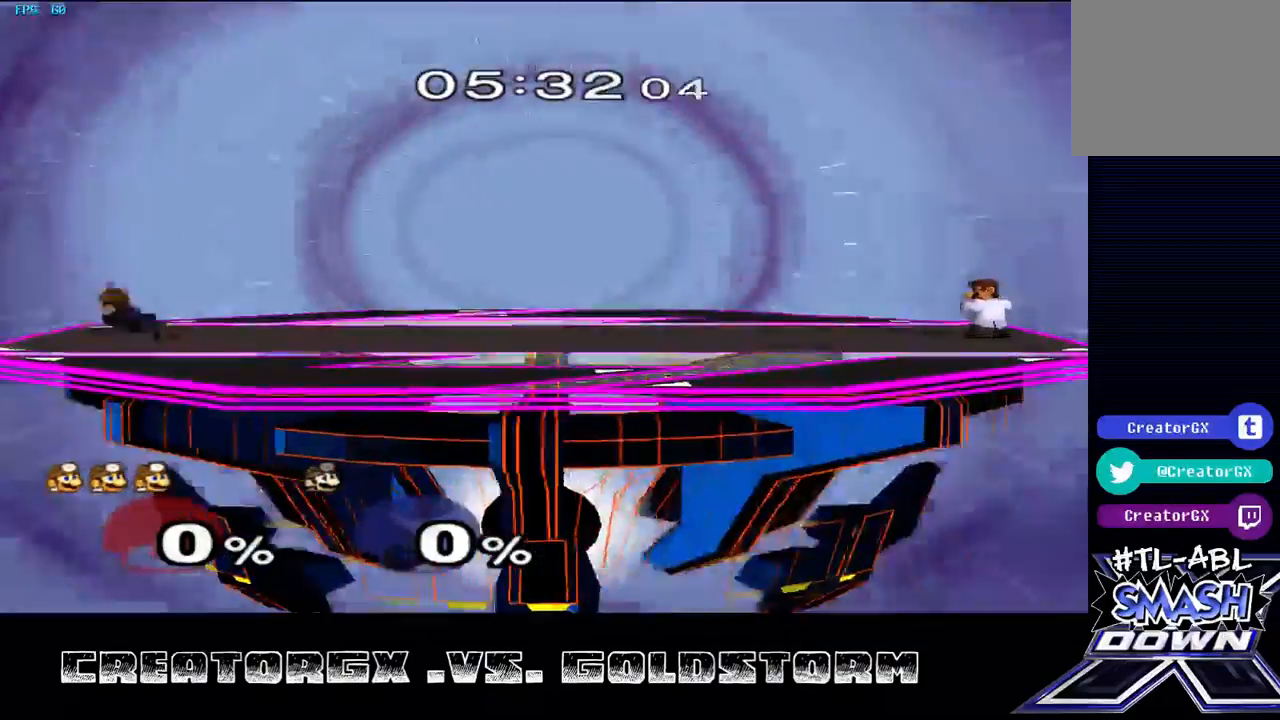
{"buttons": [], "left_stick": "center", "right_stick": "center", "events": []}
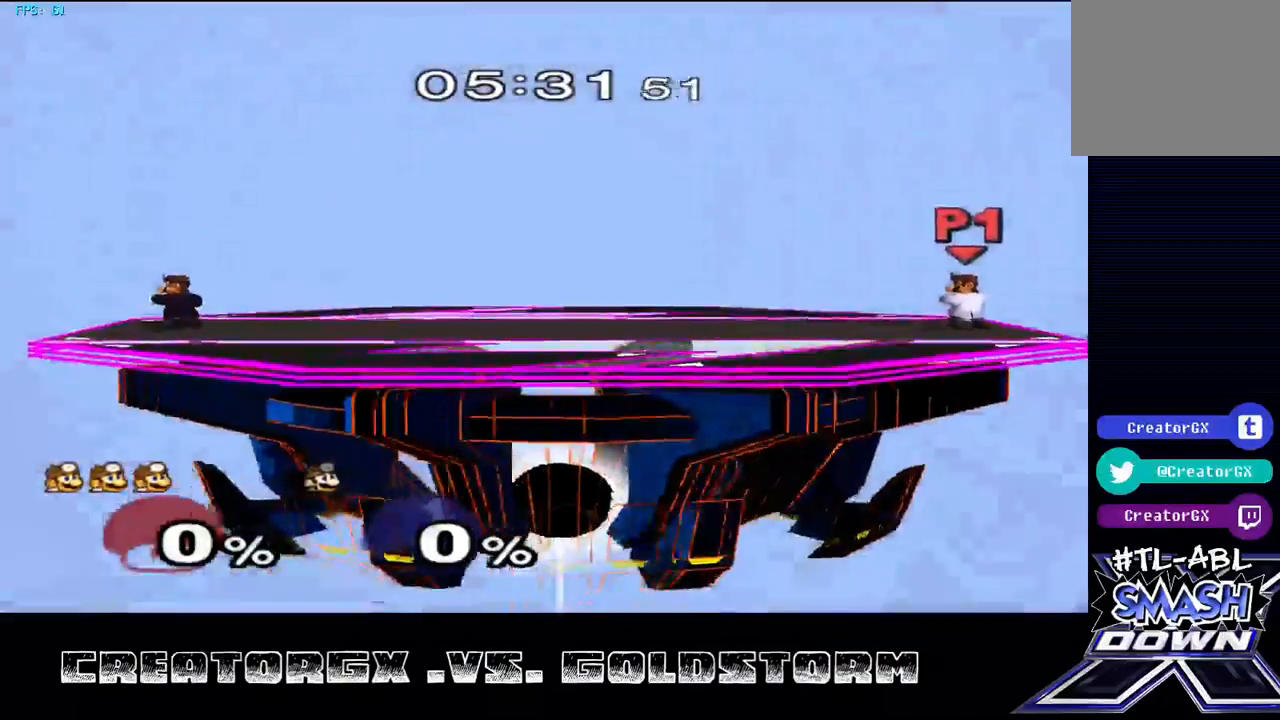
{"buttons": [], "left_stick": "center", "right_stick": "center", "events": []}